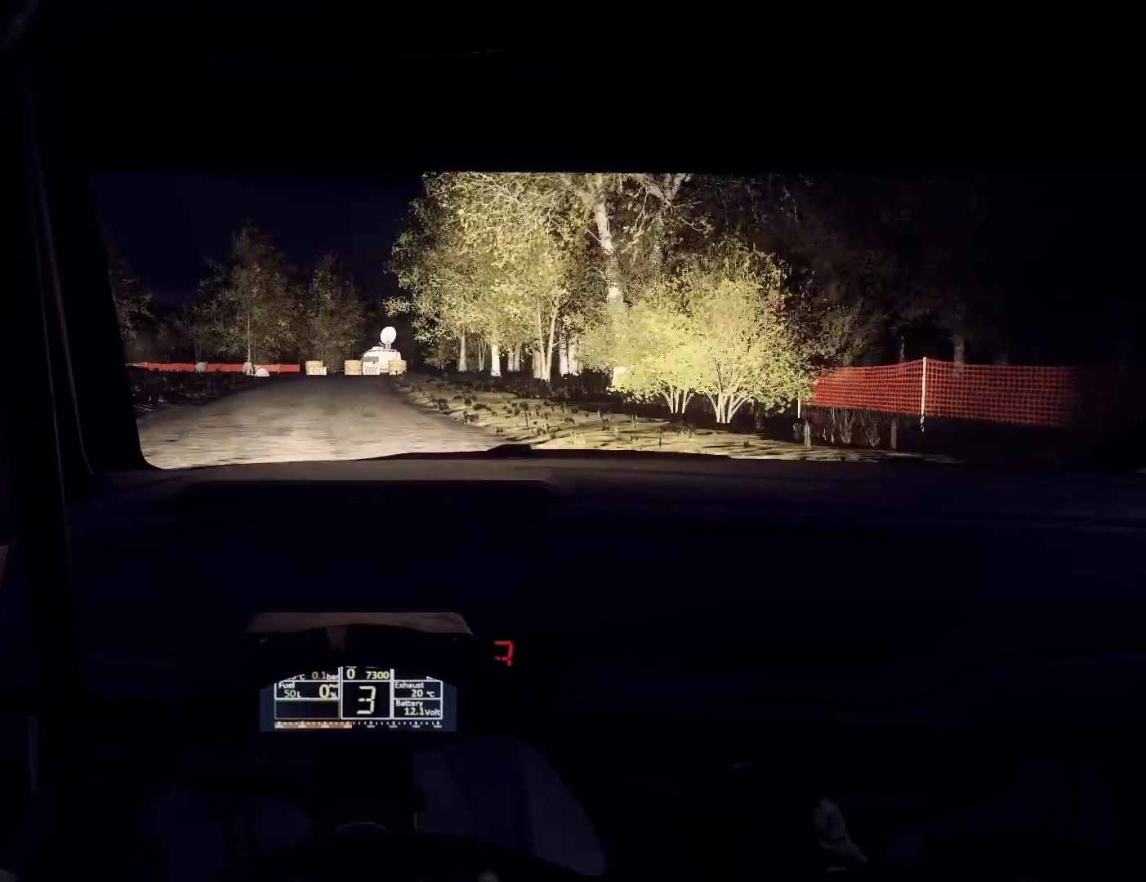
Gameplay with a controller (Xbox layout); each line is a JSON object with the inputs held at the frame after it. "events" lists button and stick changes between this image and that frame as [ms after this image, input, new state], when the widget could be followed in between.
{"buttons": [], "left_stick": "center", "right_stick": "center", "events": [[100, "left_stick", "center"]]}
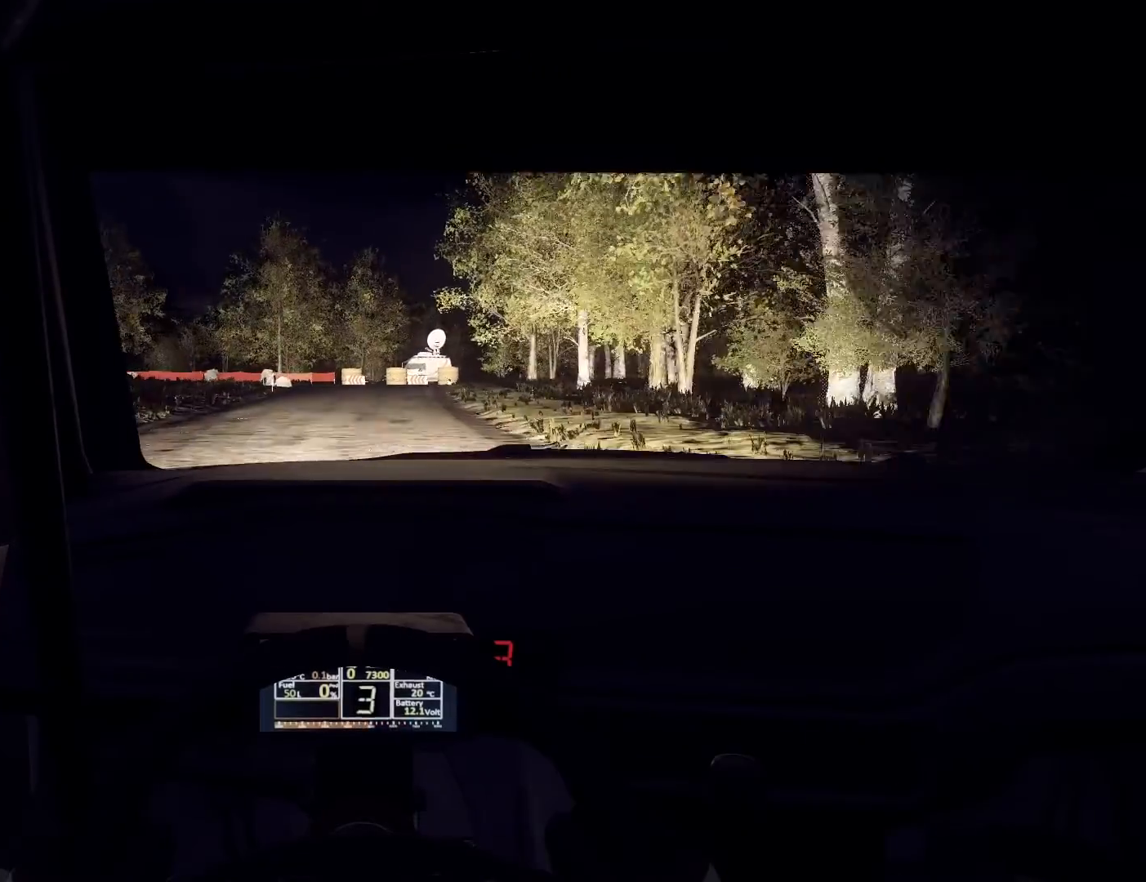
{"buttons": [], "left_stick": "center", "right_stick": "center", "events": [[167, "left_stick", "right"], [300, "left_stick", "center"]]}
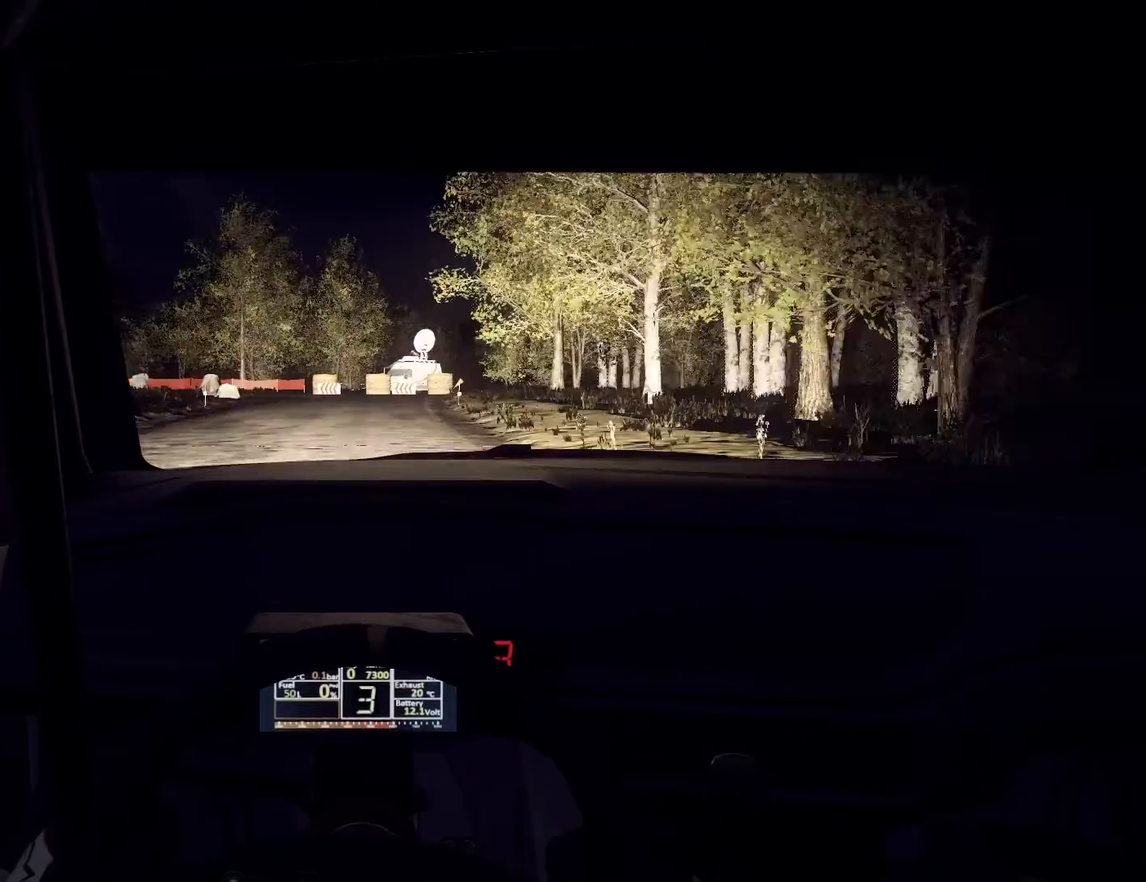
{"buttons": ["L2"], "left_stick": "left", "right_stick": "center", "events": [[67, "L2", "down"], [67, "left_stick", "right"], [200, "left_stick", "center"], [300, "L1", "down"], [400, "L1", "up"], [467, "left_stick", "left"]]}
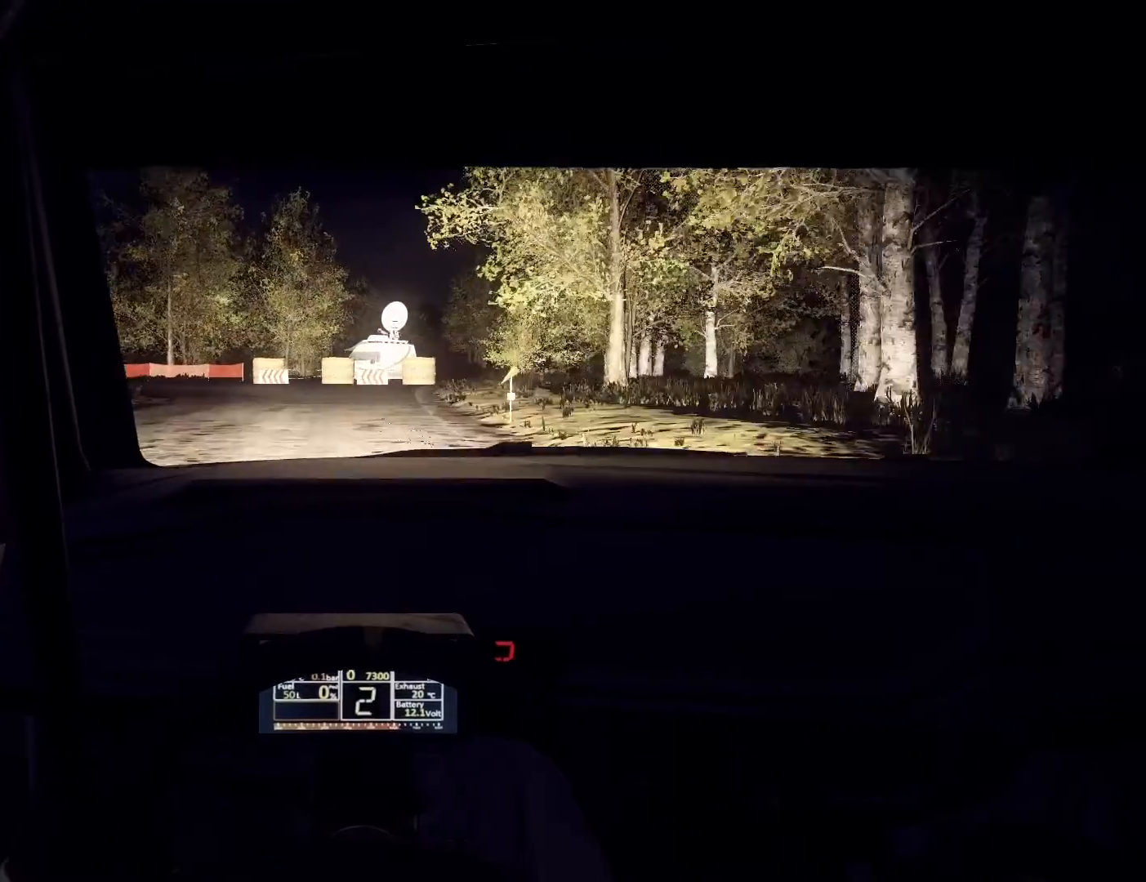
{"buttons": ["L2"], "left_stick": "left", "right_stick": "center", "events": [[167, "left_stick", "center"], [233, "left_stick", "left"], [267, "L1", "down"], [433, "L1", "up"]]}
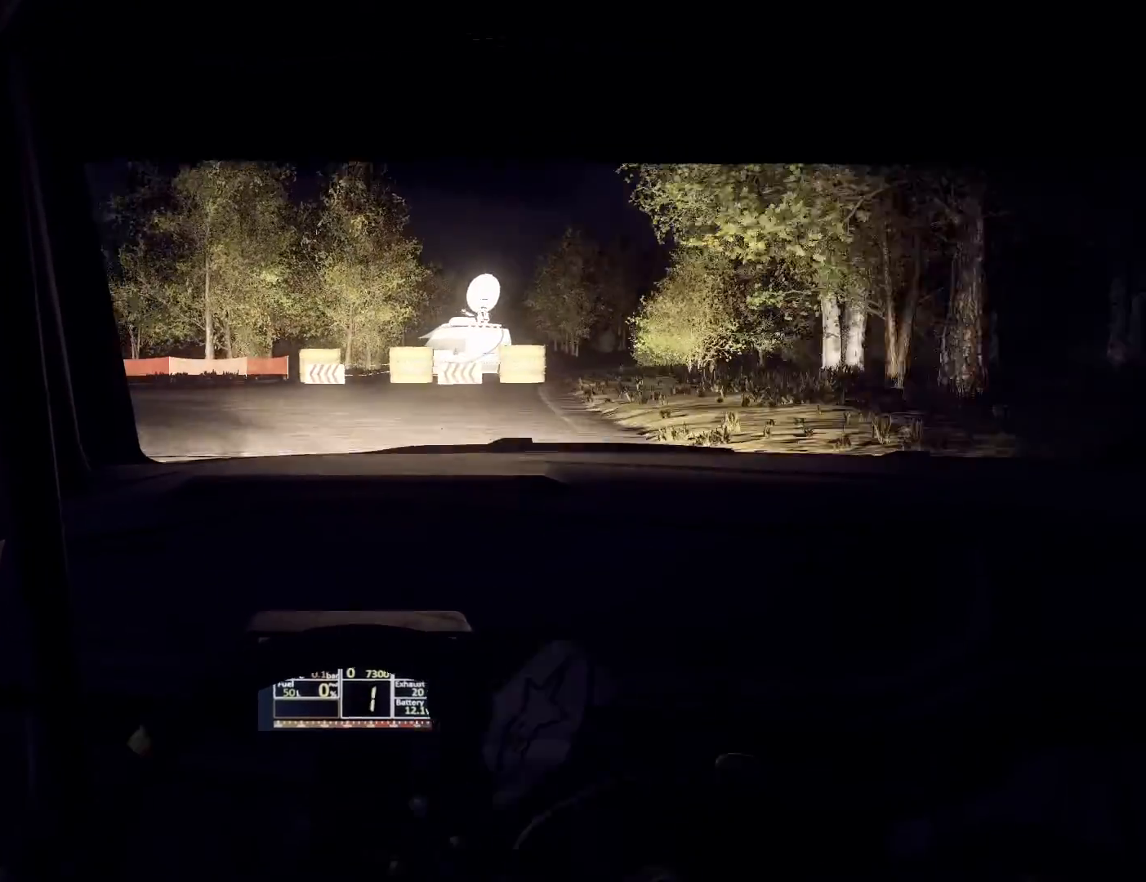
{"buttons": ["L2"], "left_stick": "left", "right_stick": "center", "events": []}
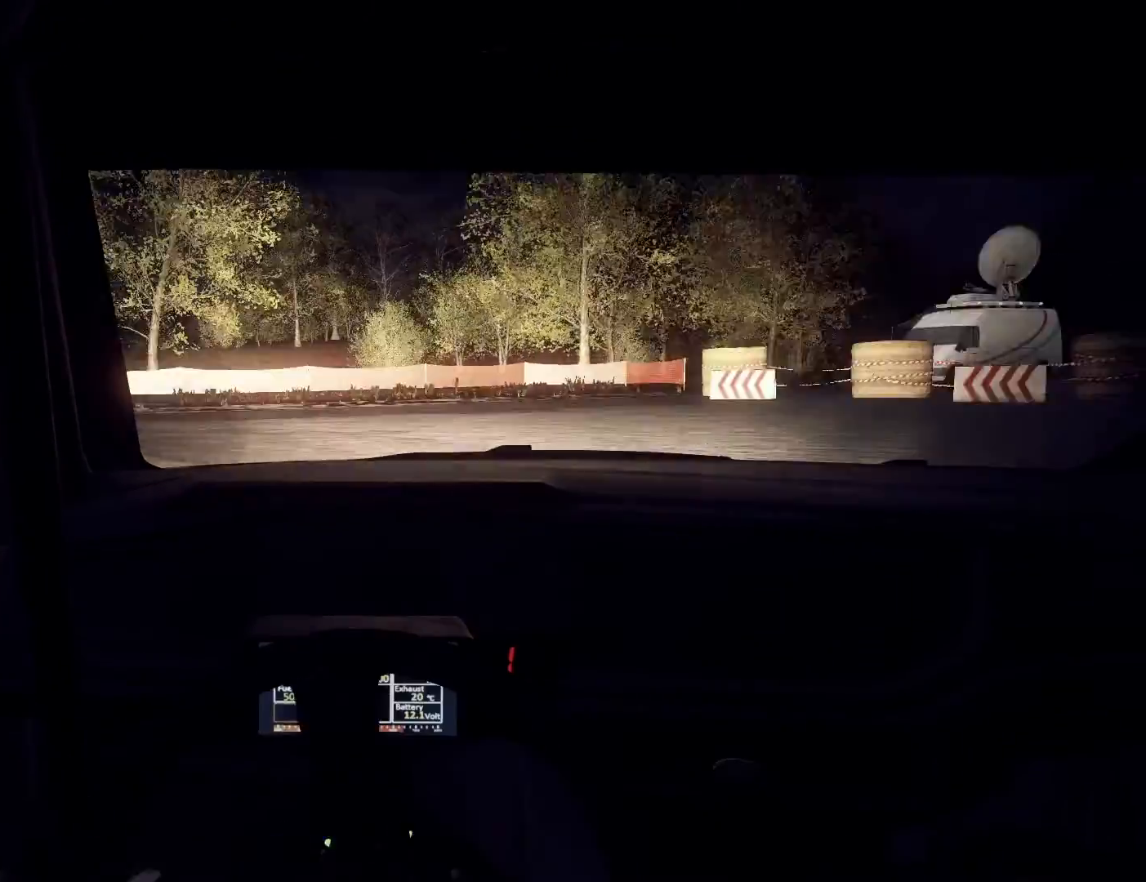
{"buttons": ["L2"], "left_stick": "left", "right_stick": "center", "events": []}
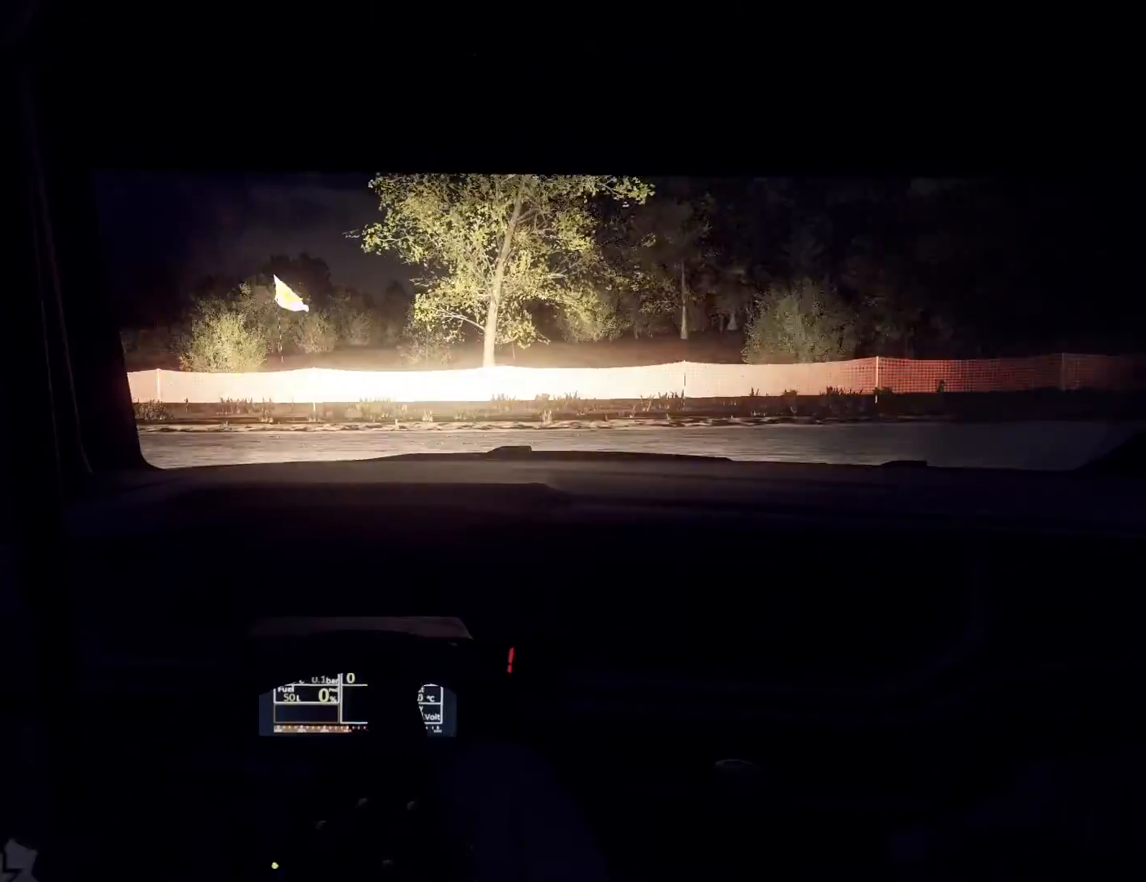
{"buttons": [], "left_stick": "left", "right_stick": "center", "events": [[233, "L2", "up"]]}
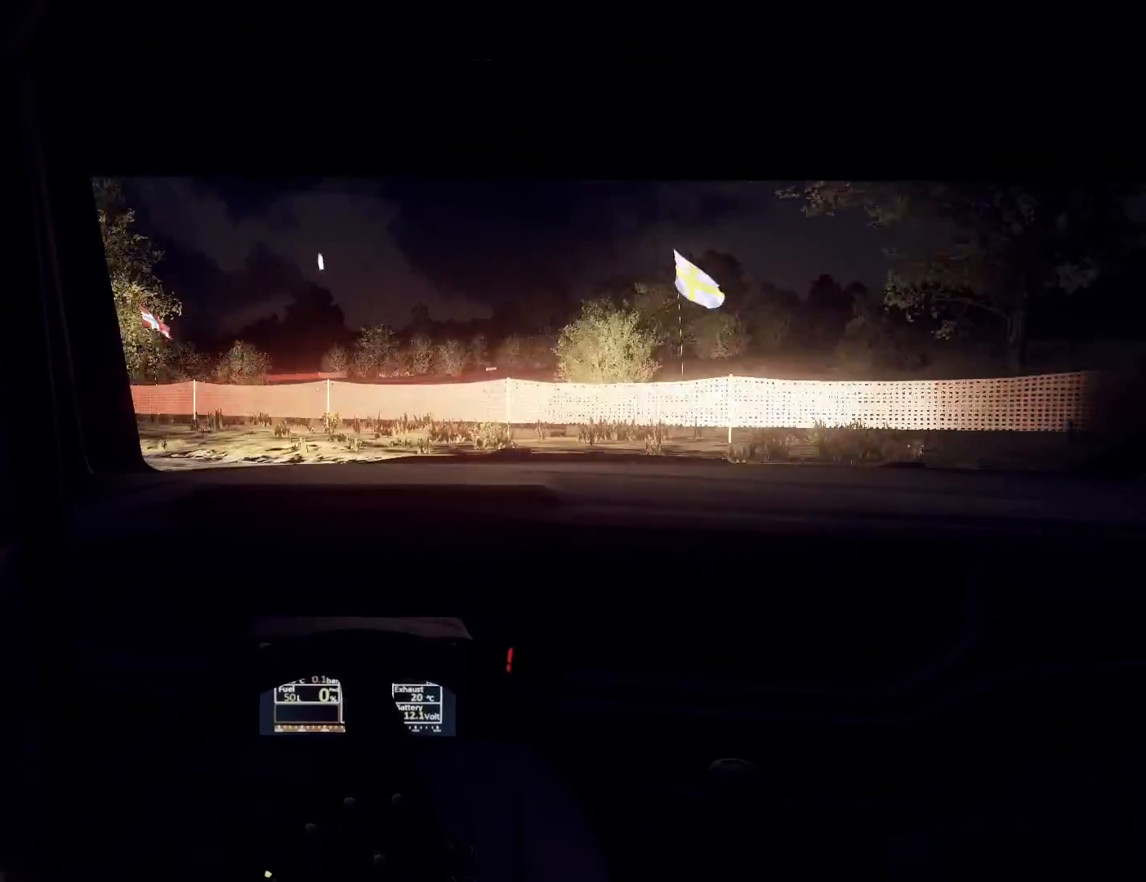
{"buttons": [], "left_stick": "center", "right_stick": "center", "events": [[467, "R1", "down"], [500, "R1", "up"], [500, "left_stick", "center"]]}
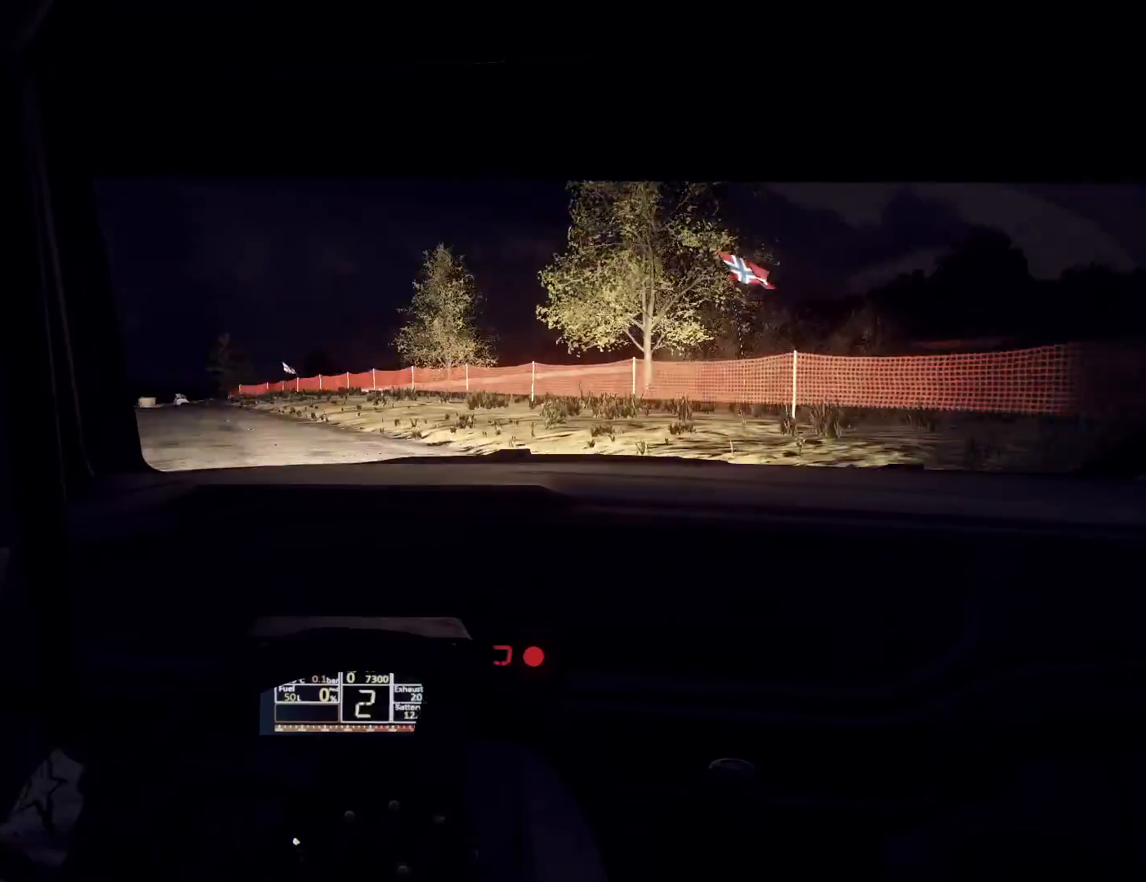
{"buttons": [], "left_stick": "center", "right_stick": "center", "events": [[133, "left_stick", "right"], [433, "left_stick", "center"]]}
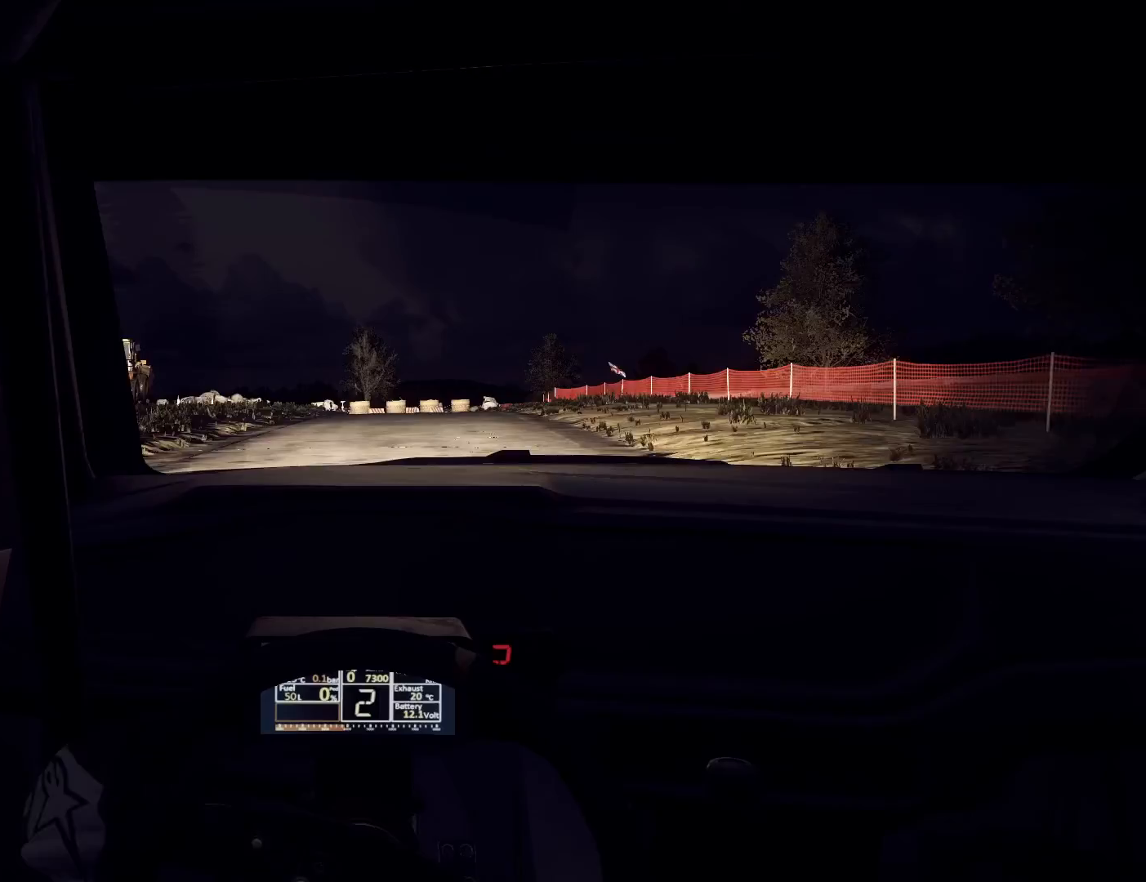
{"buttons": [], "left_stick": "center", "right_stick": "center", "events": [[133, "left_stick", "down-left"], [300, "left_stick", "center"]]}
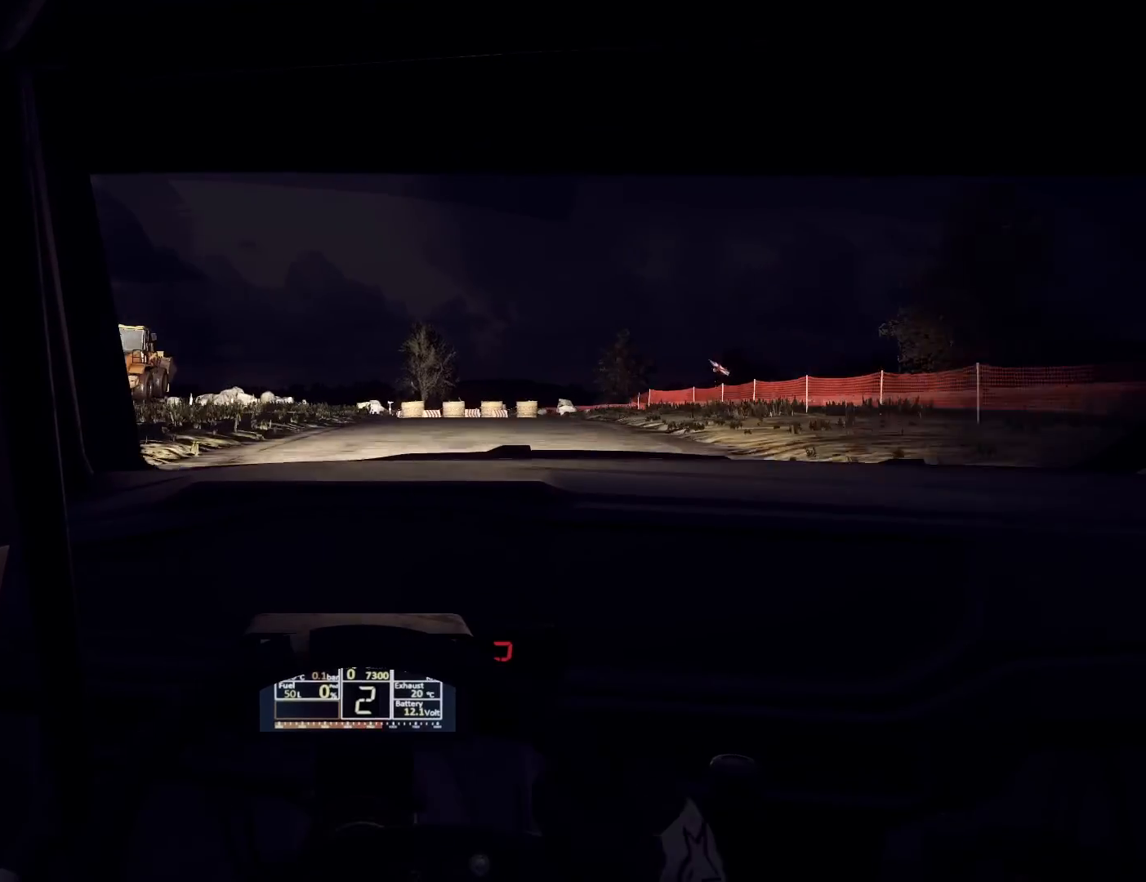
{"buttons": [], "left_stick": "center", "right_stick": "center", "events": [[33, "left_stick", "right"], [233, "R1", "down"], [233, "left_stick", "center"], [300, "R1", "up"]]}
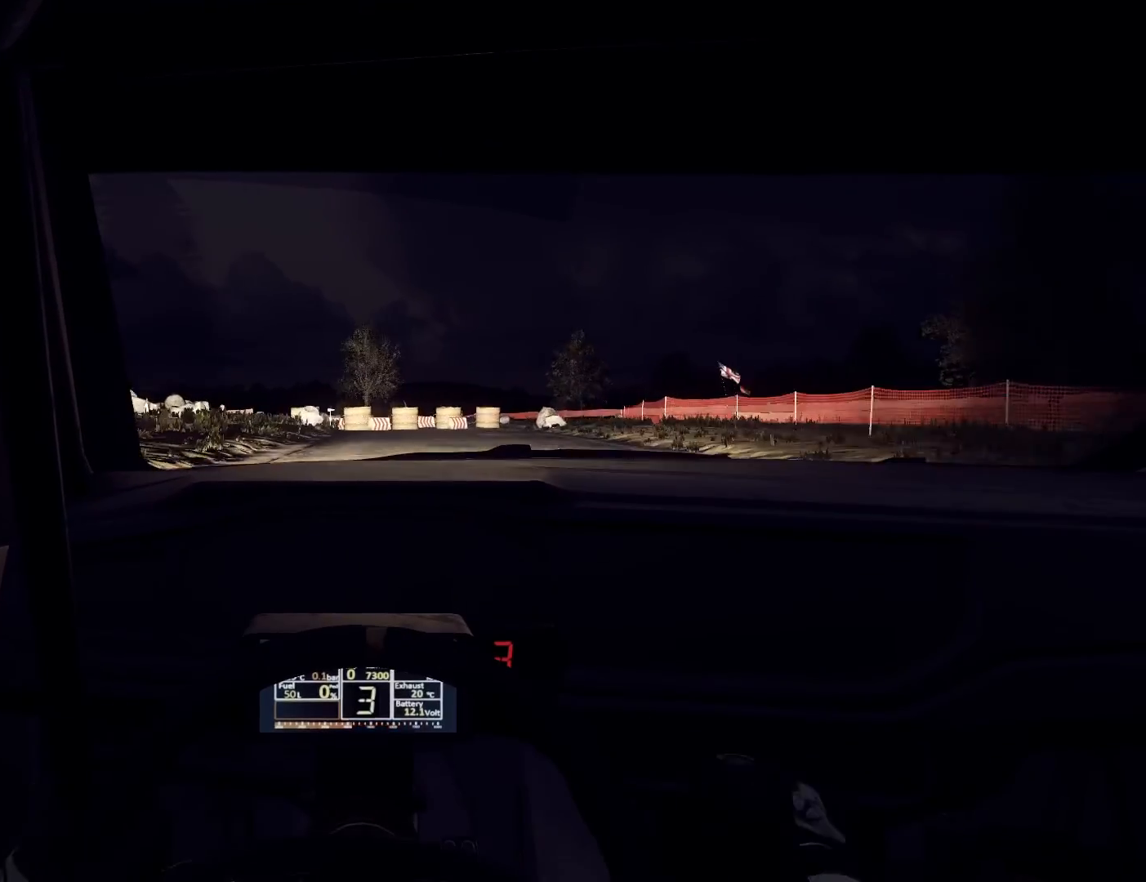
{"buttons": [], "left_stick": "center", "right_stick": "center", "events": [[233, "left_stick", "right"], [333, "left_stick", "center"]]}
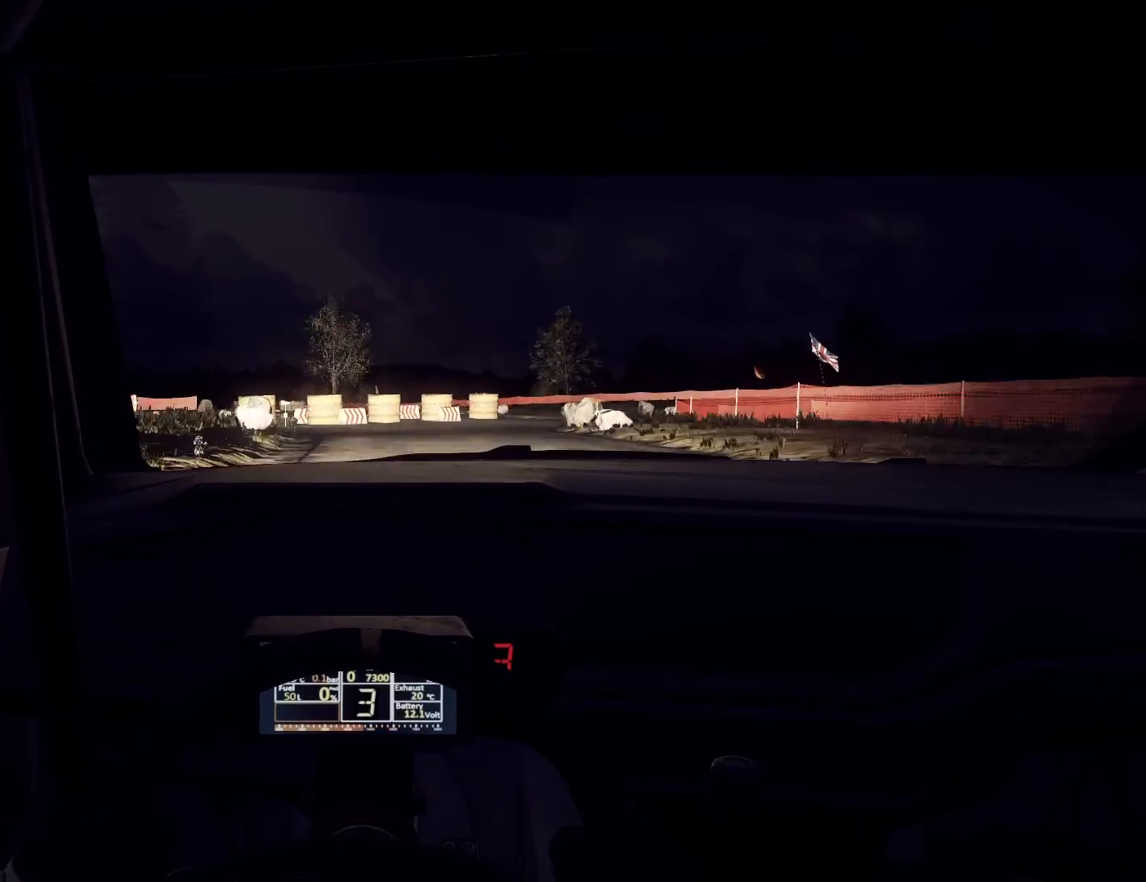
{"buttons": ["L2"], "left_stick": "center", "right_stick": "center", "events": [[167, "L2", "down"], [267, "left_stick", "right"], [367, "L1", "down"], [500, "L1", "up"], [500, "left_stick", "center"]]}
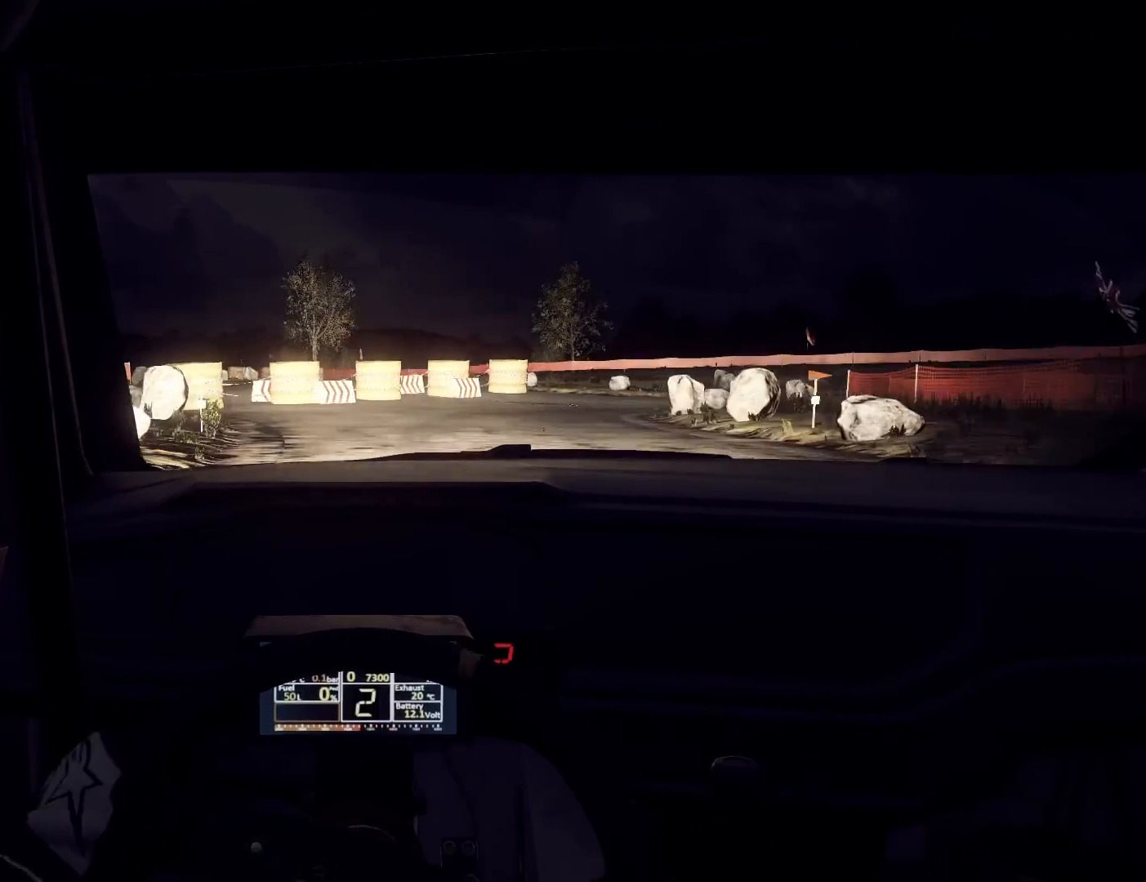
{"buttons": ["L2"], "left_stick": "right", "right_stick": "center", "events": [[133, "left_stick", "right"]]}
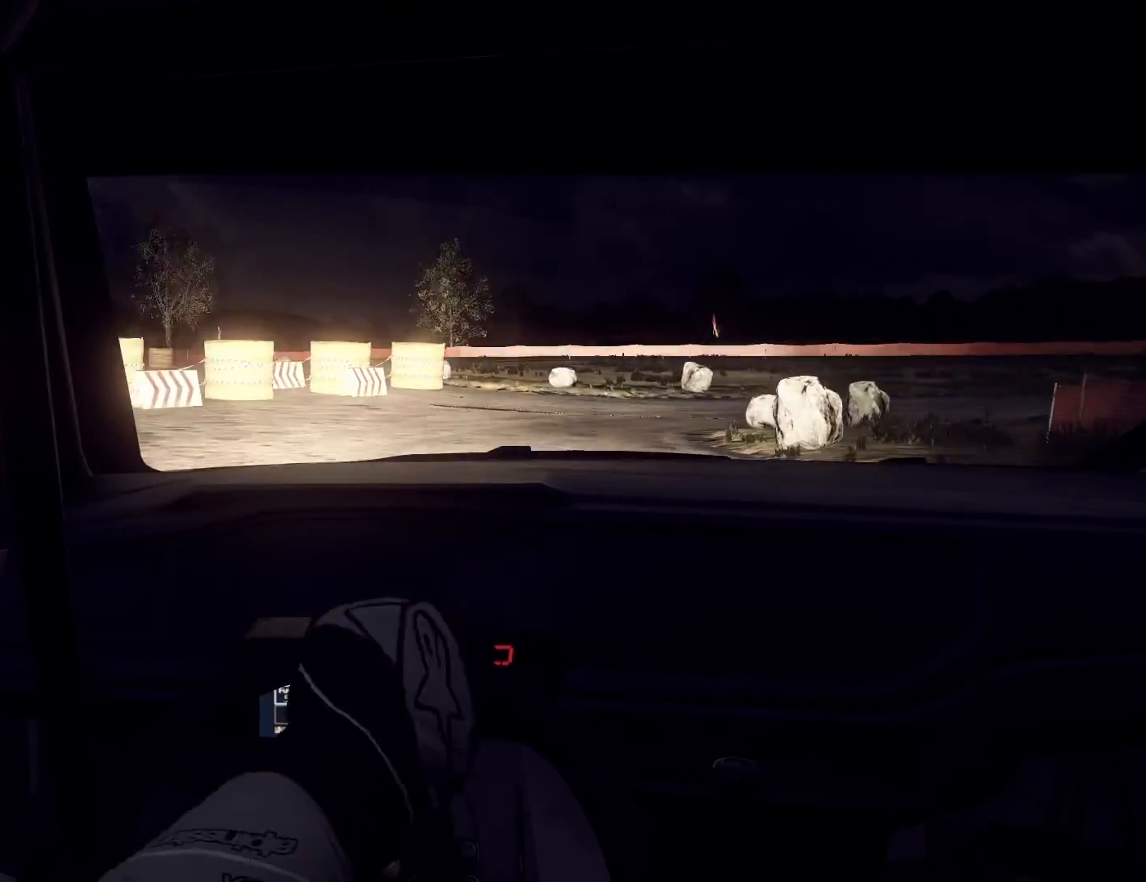
{"buttons": ["L2"], "left_stick": "center", "right_stick": "center", "events": [[300, "left_stick", "center"], [333, "L2", "up"], [500, "L2", "down"]]}
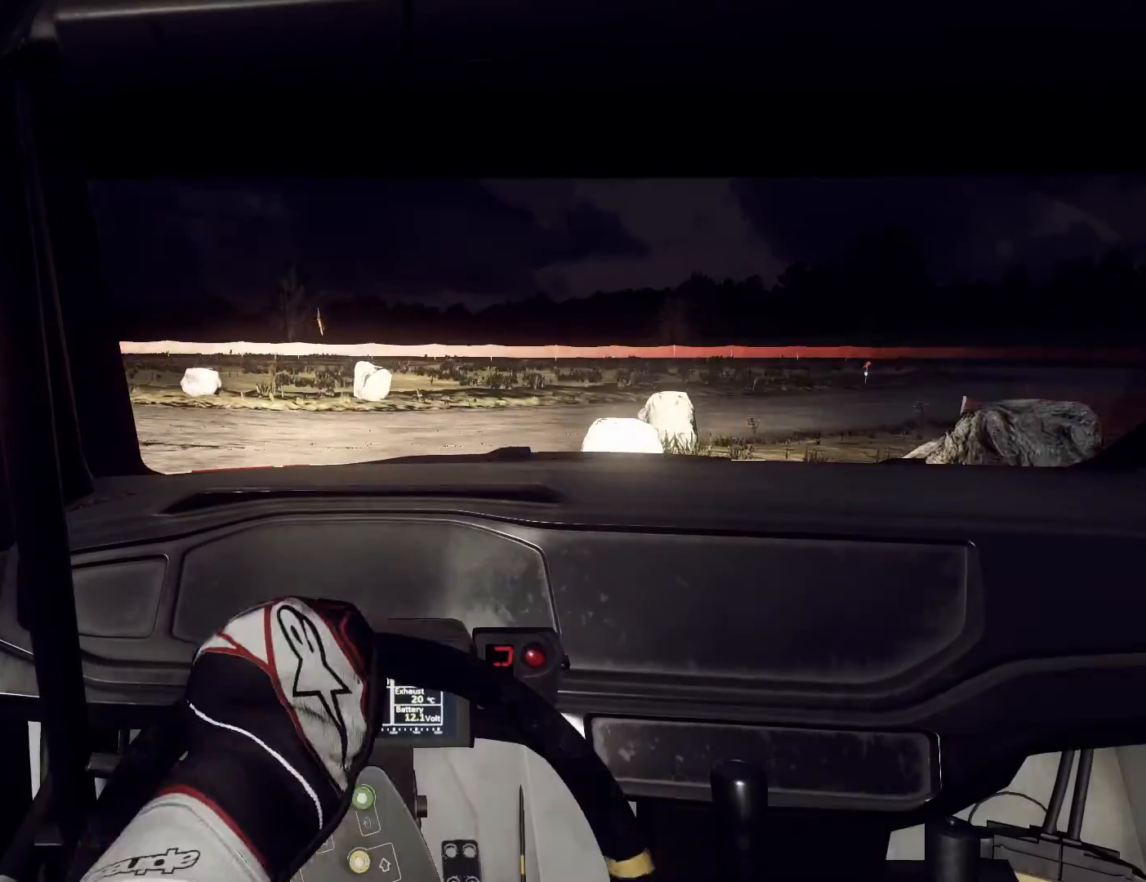
{"buttons": [], "left_stick": "right", "right_stick": "center", "events": [[33, "left_stick", "right"], [367, "L2", "up"]]}
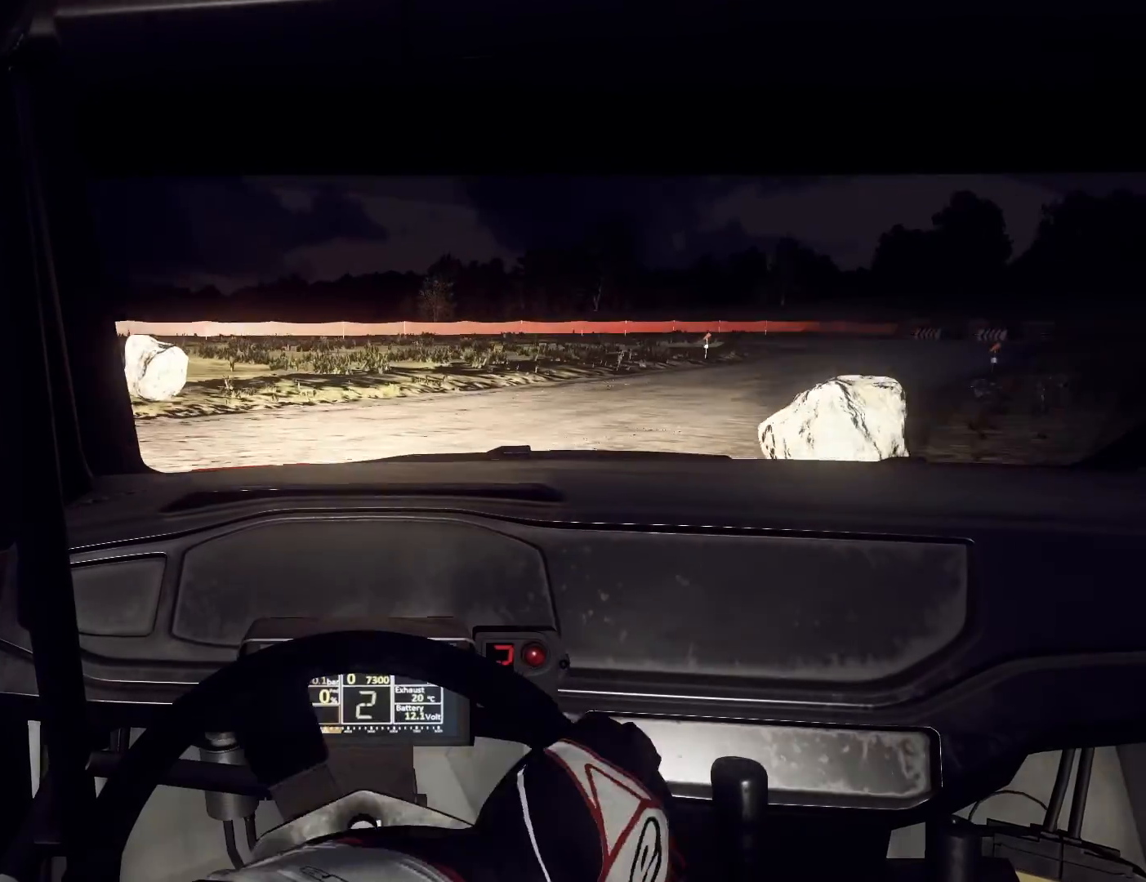
{"buttons": [], "left_stick": "right", "right_stick": "center", "events": [[167, "L2", "down"], [333, "L2", "up"]]}
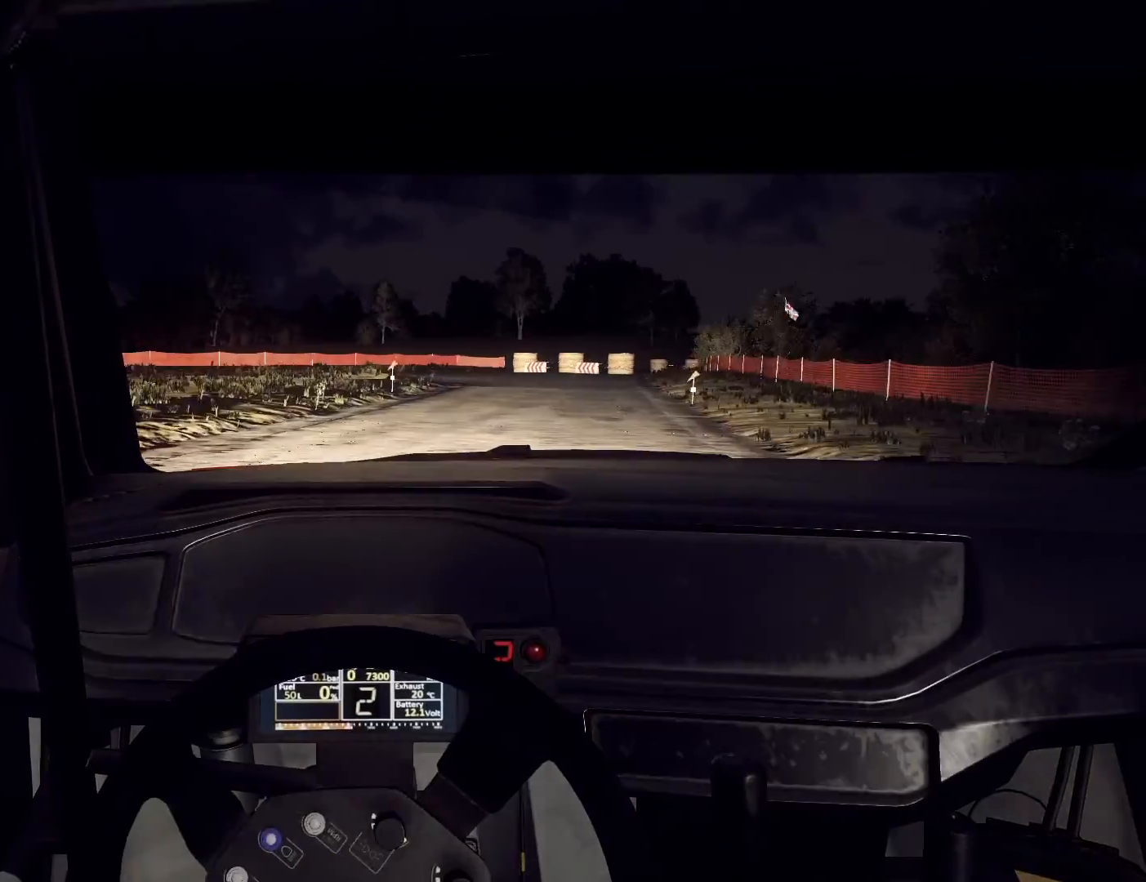
{"buttons": [], "left_stick": "center", "right_stick": "center", "events": [[200, "left_stick", "center"], [333, "left_stick", "left"], [467, "left_stick", "center"]]}
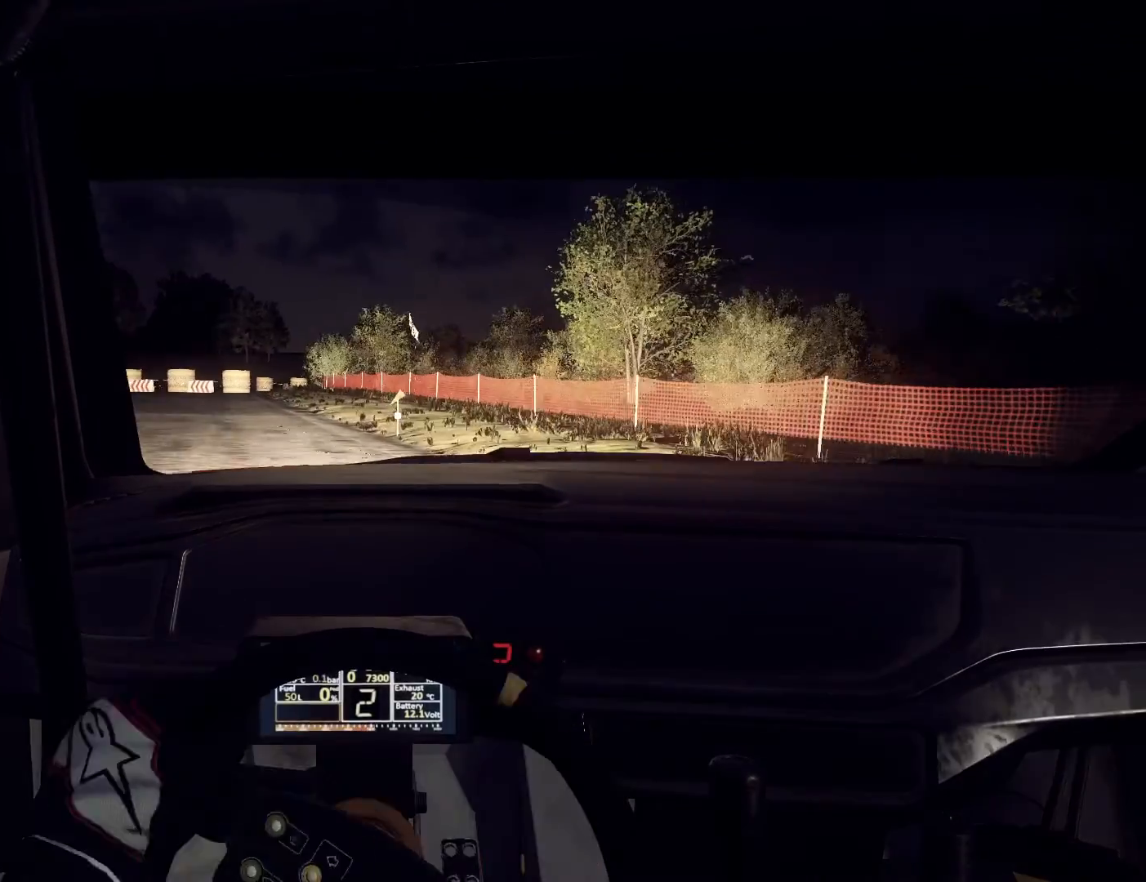
{"buttons": ["L2"], "left_stick": "left", "right_stick": "center", "events": [[133, "left_stick", "left"], [333, "left_stick", "center"], [433, "left_stick", "left"], [467, "L2", "down"]]}
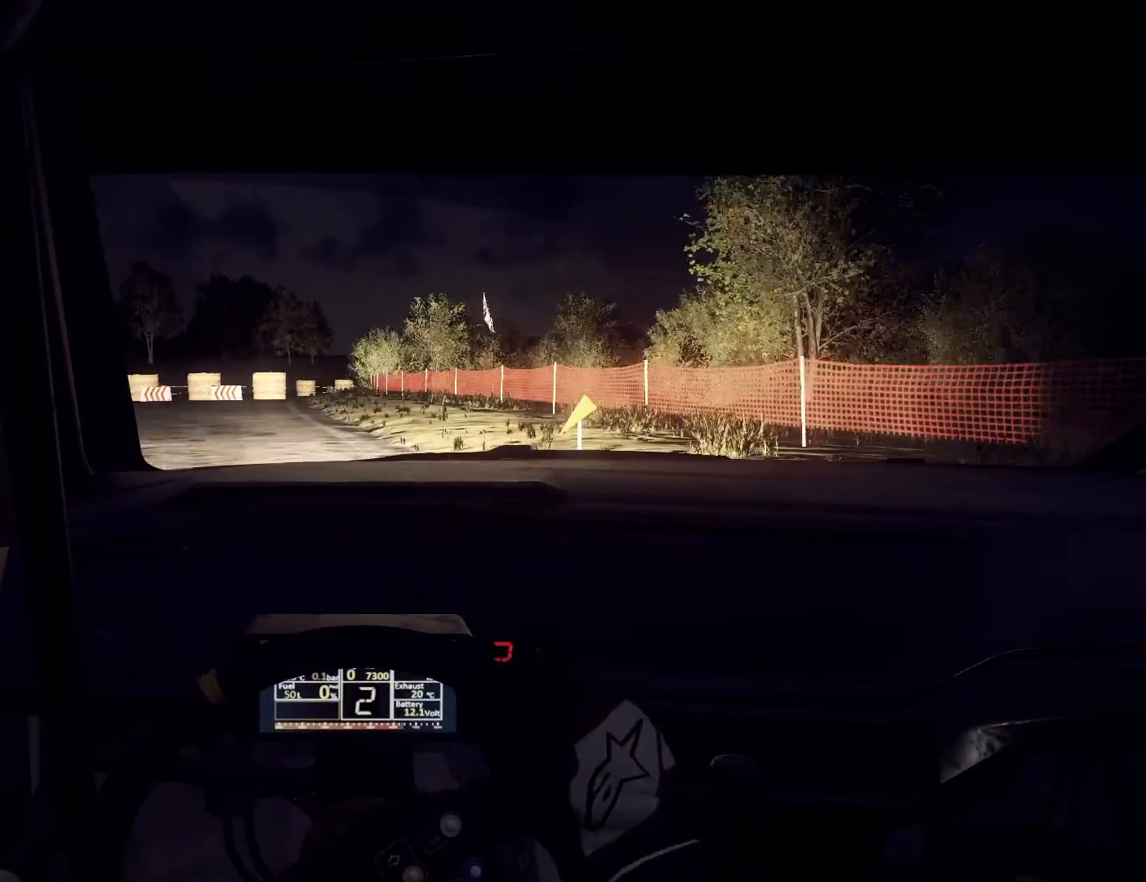
{"buttons": ["L2"], "left_stick": "left", "right_stick": "center", "events": [[233, "L1", "down"], [367, "L1", "up"]]}
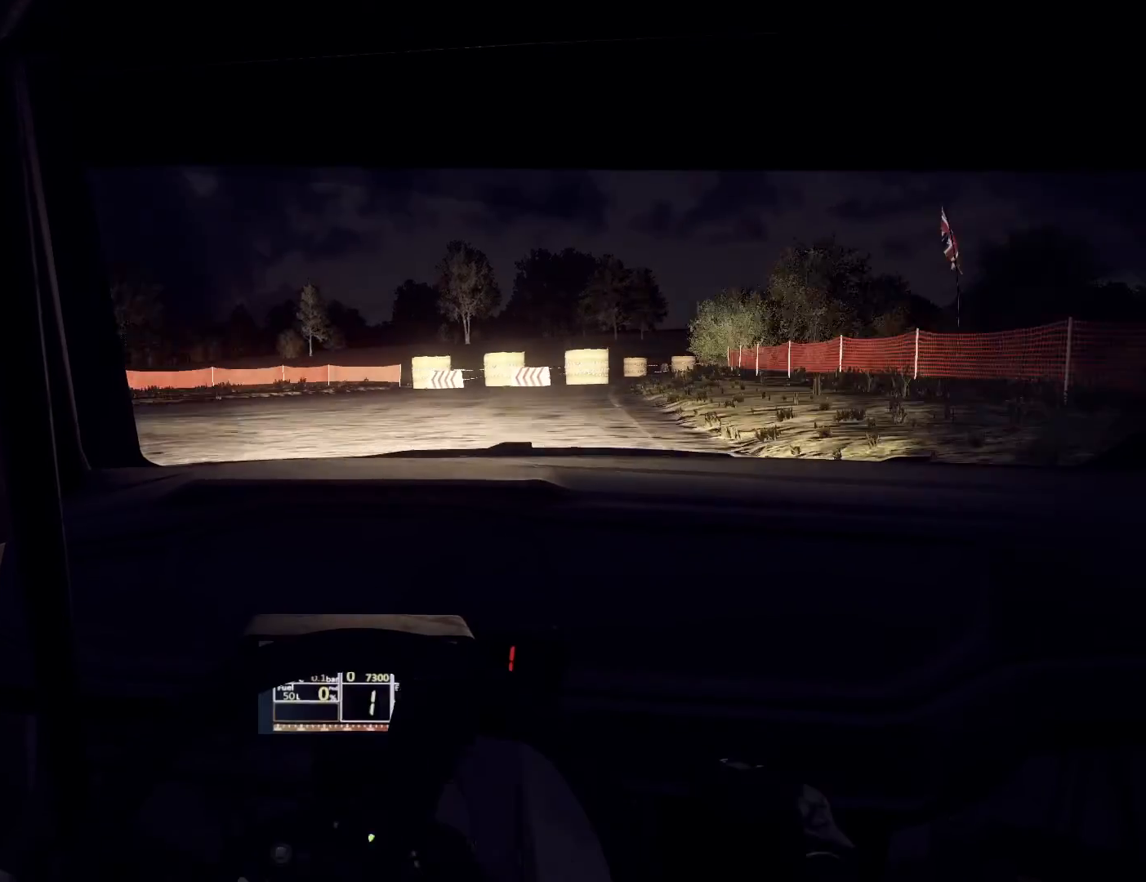
{"buttons": ["L2"], "left_stick": "left", "right_stick": "center", "events": []}
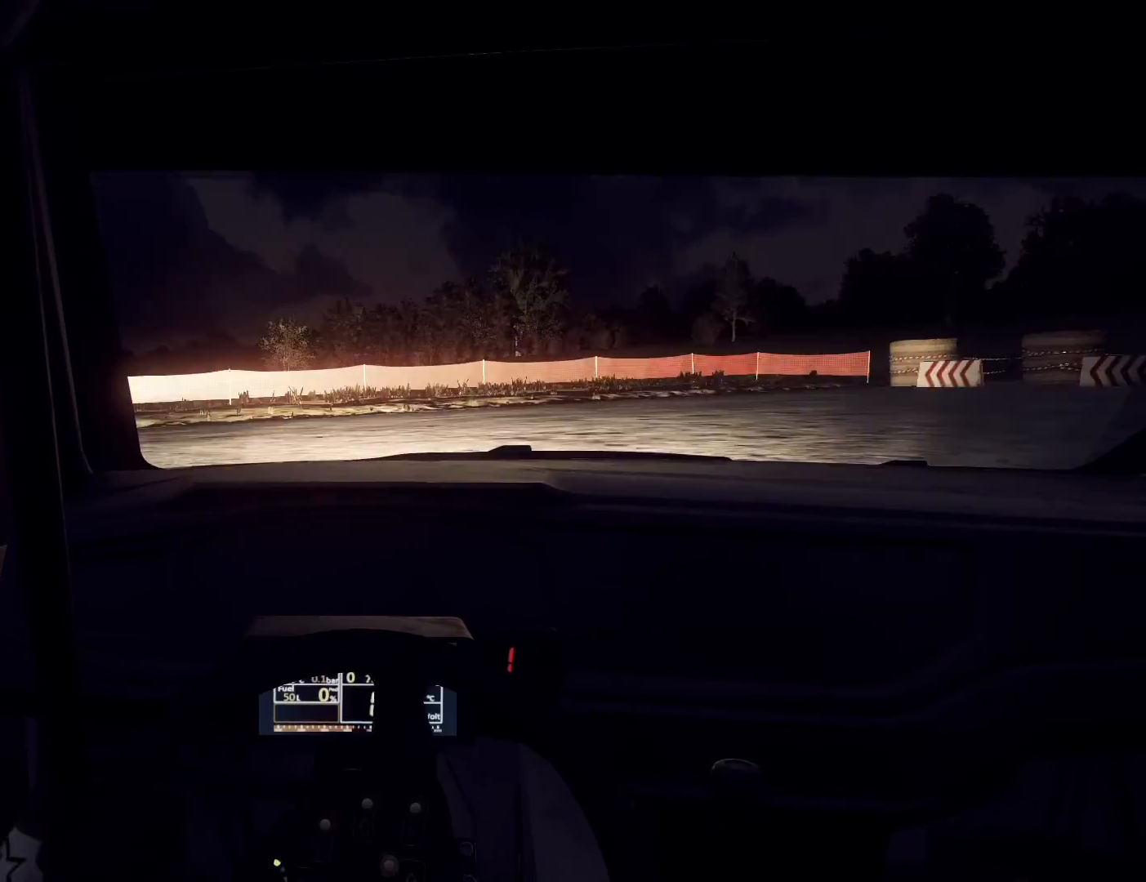
{"buttons": [], "left_stick": "left", "right_stick": "center", "events": [[300, "L2", "up"]]}
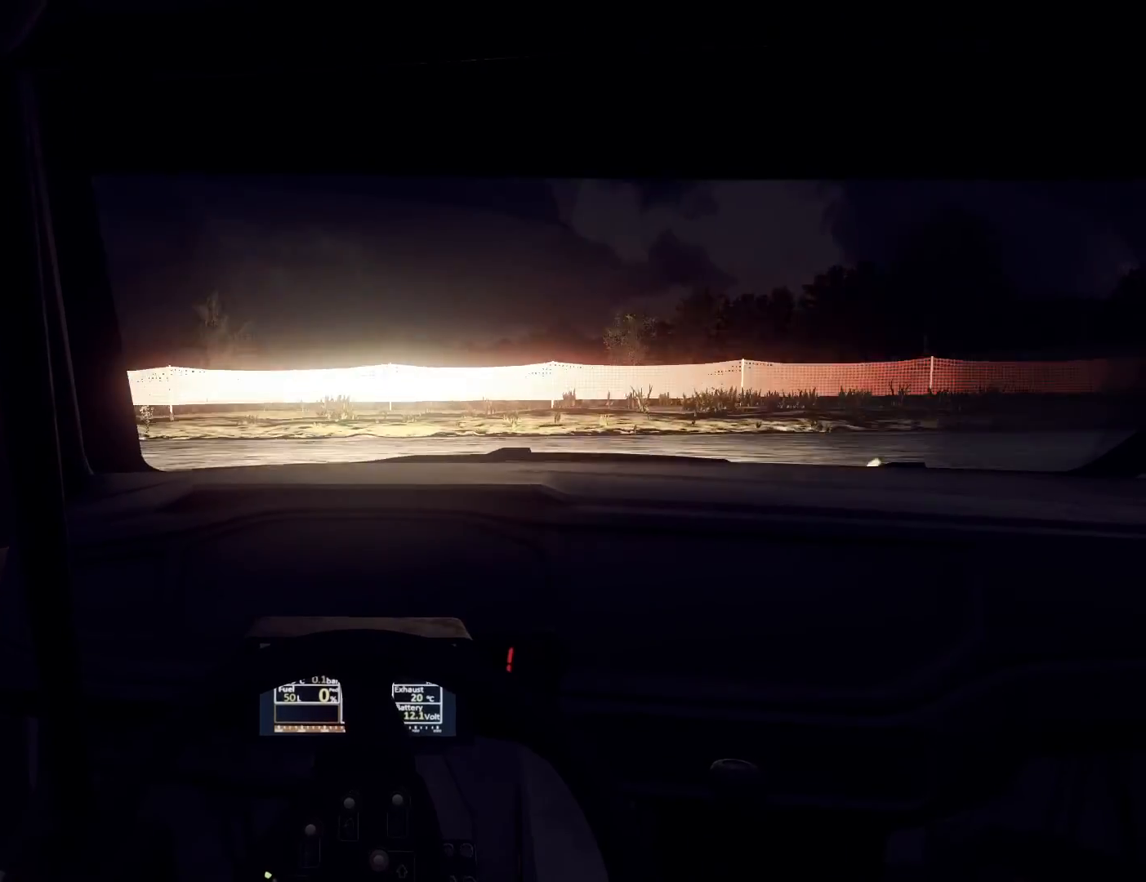
{"buttons": ["R1"], "left_stick": "left", "right_stick": "center", "events": [[467, "R1", "down"]]}
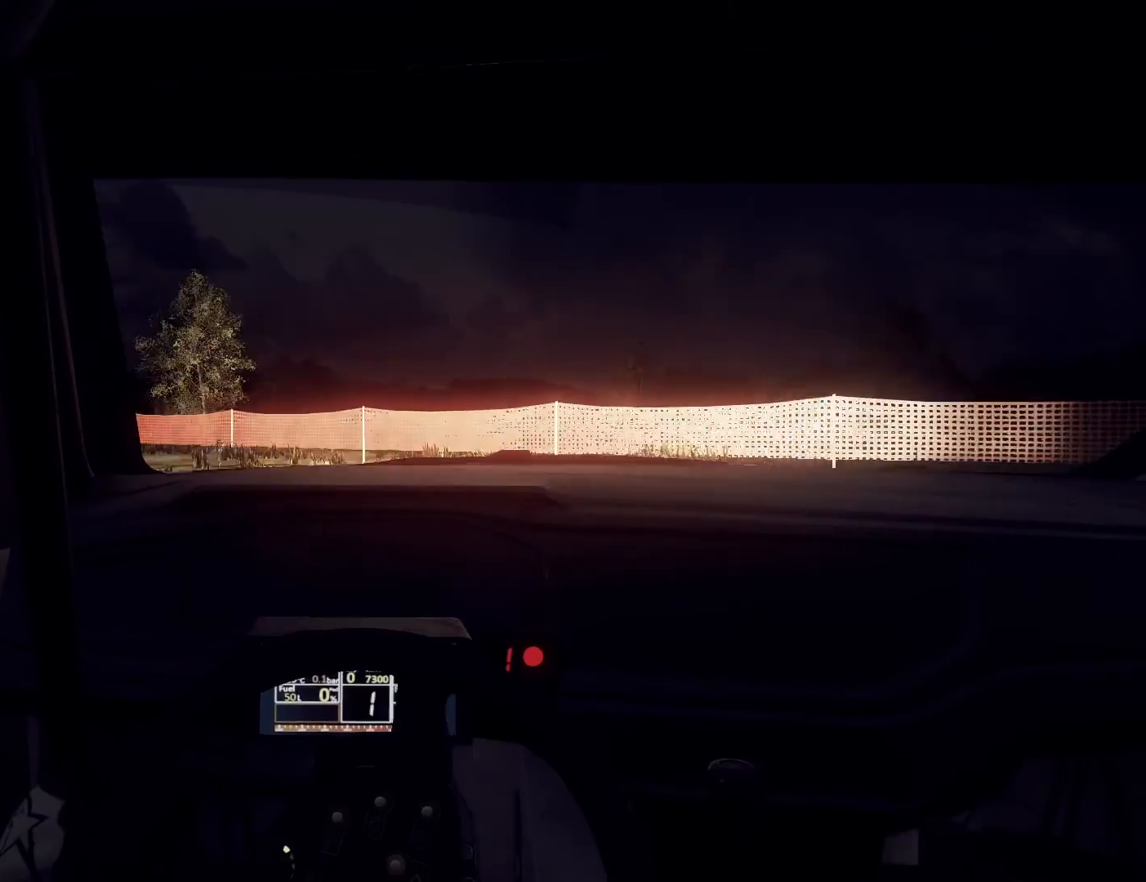
{"buttons": [], "left_stick": "center", "right_stick": "center", "events": [[67, "R1", "up"], [500, "left_stick", "center"]]}
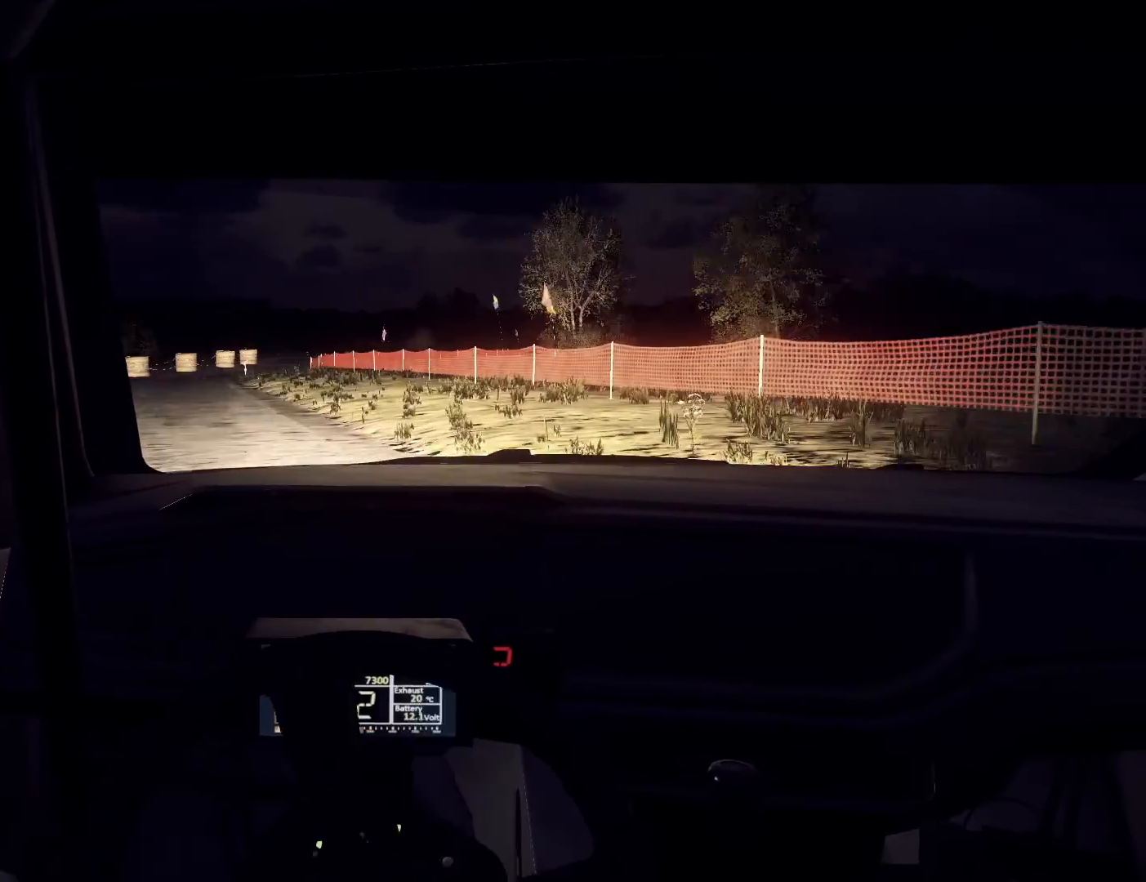
{"buttons": [], "left_stick": "center", "right_stick": "center", "events": [[100, "left_stick", "right"], [467, "left_stick", "center"]]}
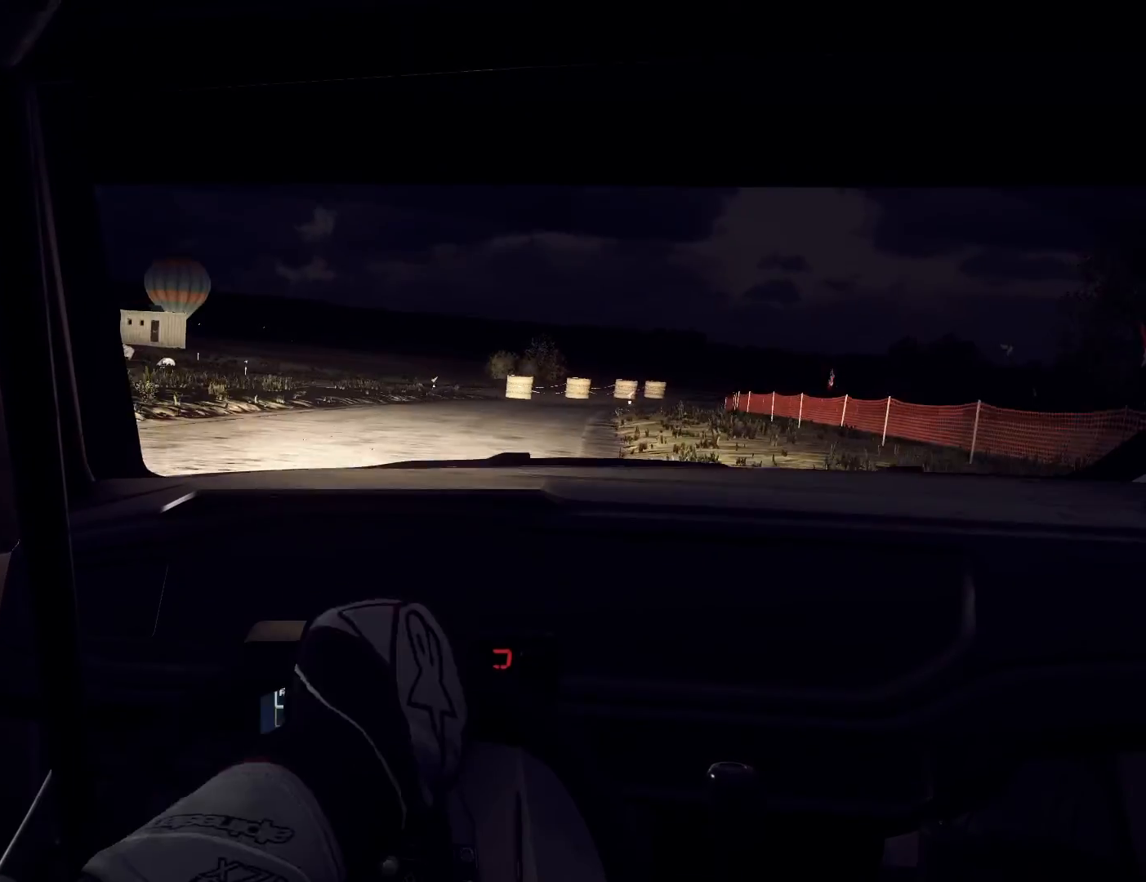
{"buttons": [], "left_stick": "center", "right_stick": "center", "events": [[367, "left_stick", "down-left"], [500, "left_stick", "center"]]}
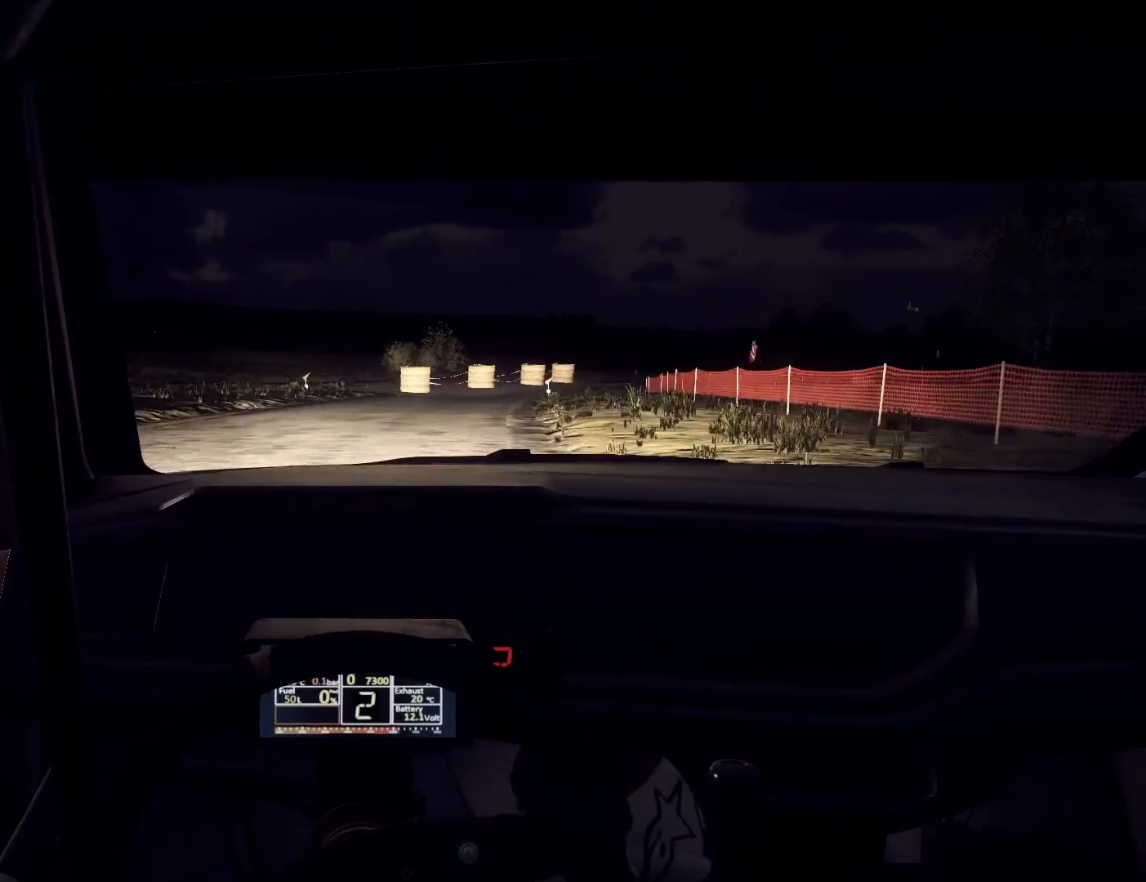
{"buttons": [], "left_stick": "center", "right_stick": "center", "events": [[233, "R1", "down"], [267, "left_stick", "right"], [333, "R1", "up"], [367, "left_stick", "left"], [433, "left_stick", "center"]]}
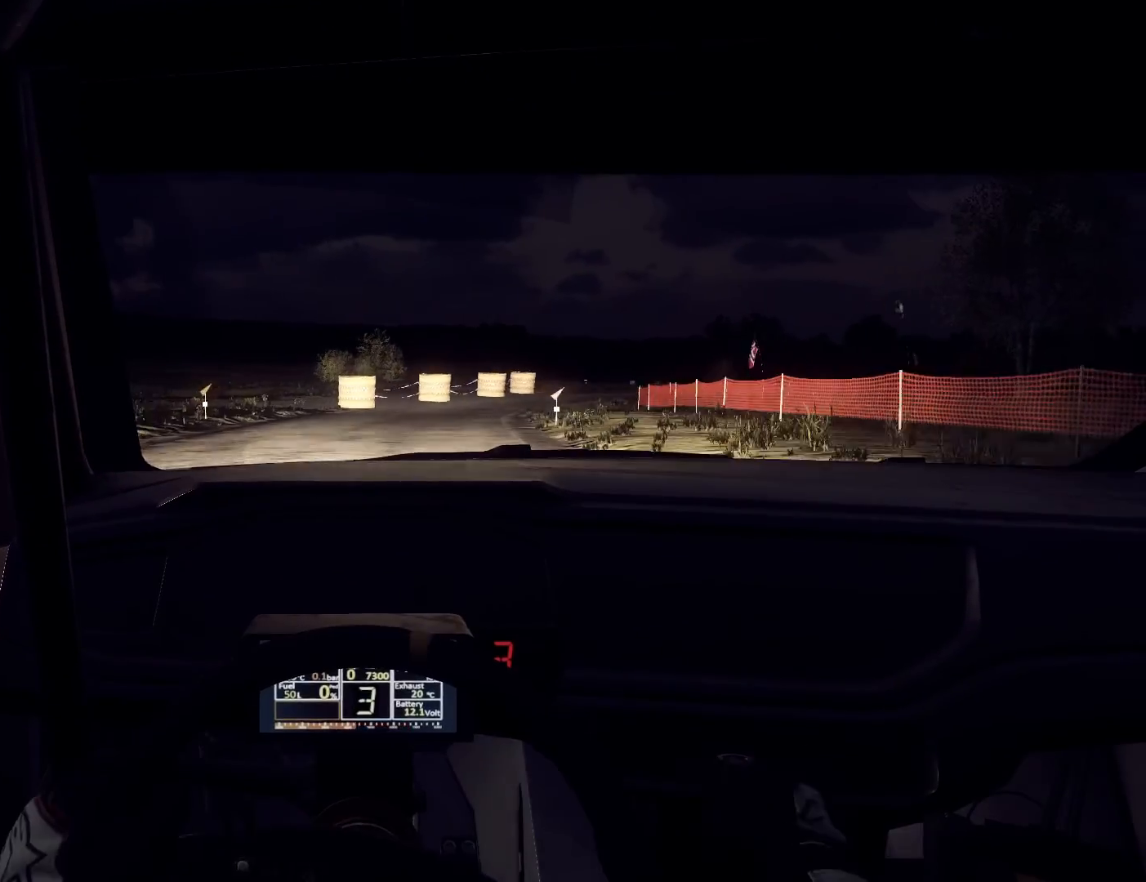
{"buttons": [], "left_stick": "right", "right_stick": "center", "events": [[300, "left_stick", "right"]]}
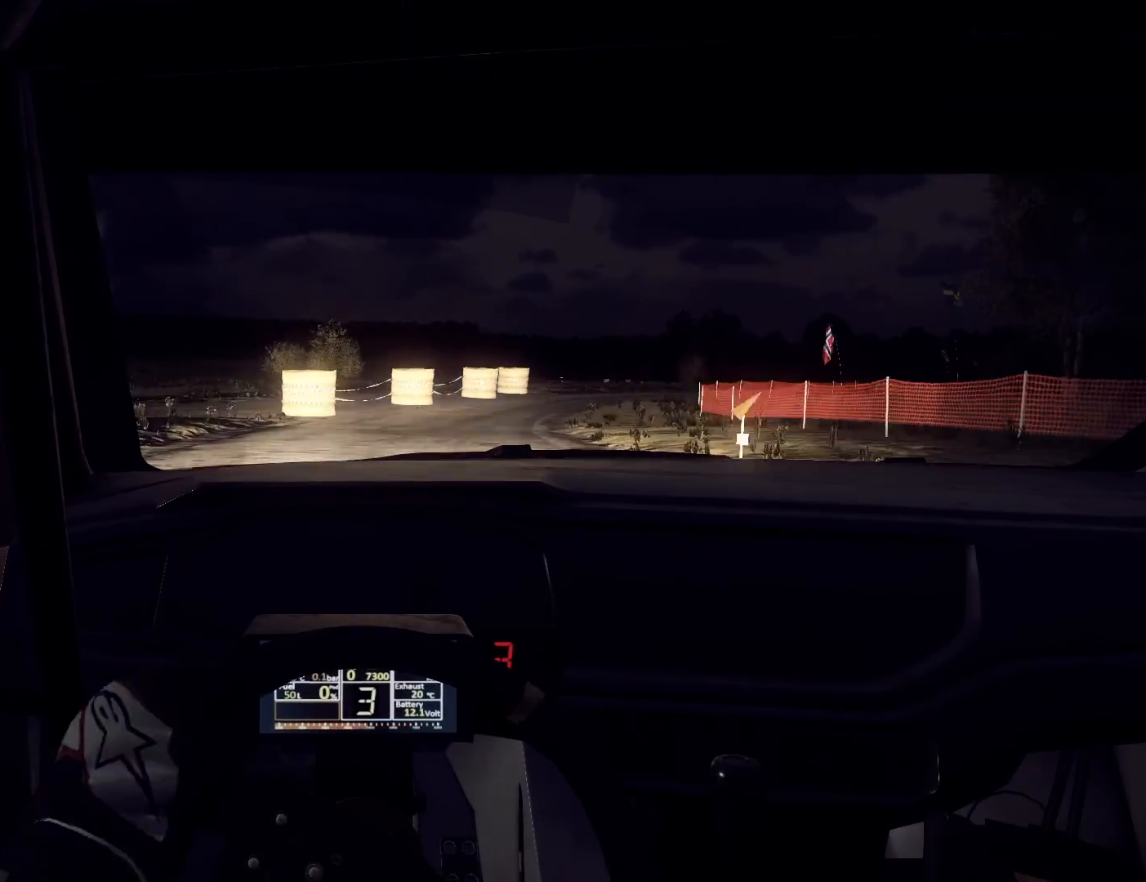
{"buttons": [], "left_stick": "right", "right_stick": "center", "events": [[33, "left_stick", "center"], [133, "left_stick", "right"], [333, "left_stick", "center"], [433, "left_stick", "right"]]}
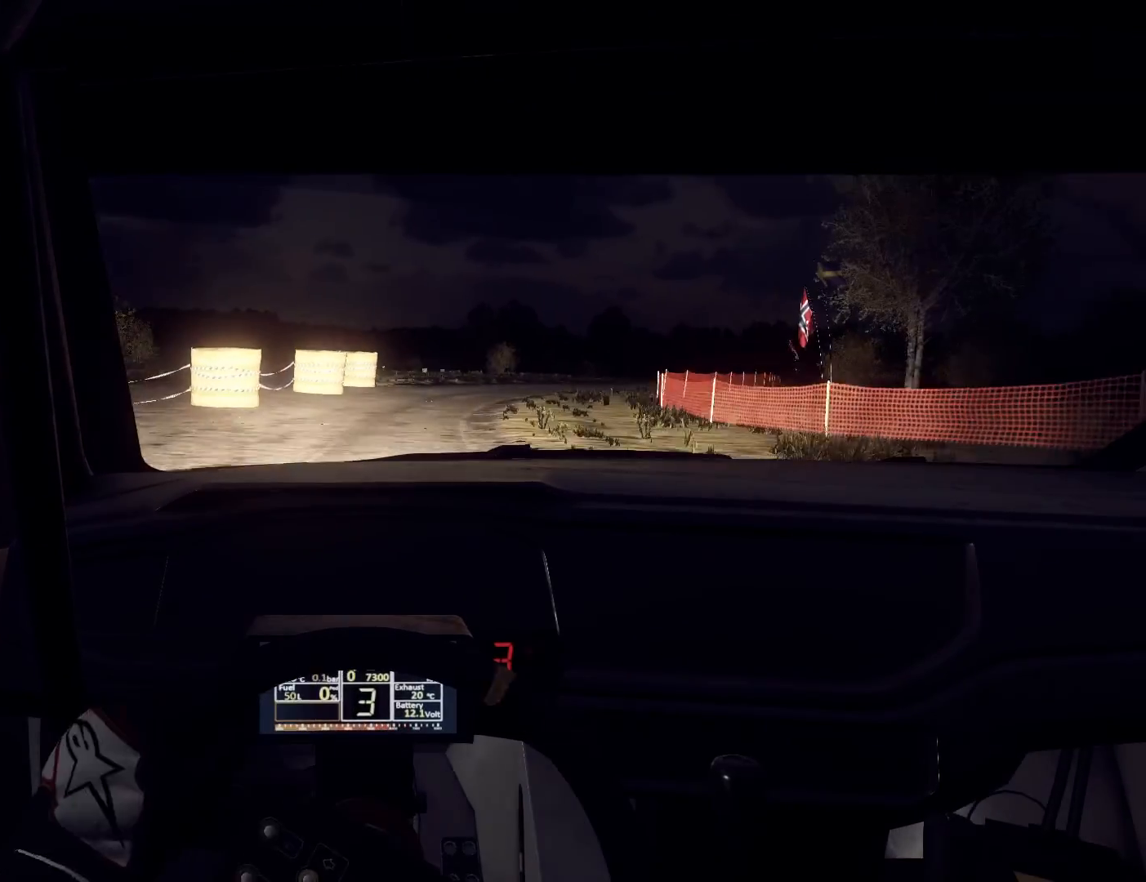
{"buttons": [], "left_stick": "right", "right_stick": "center", "events": [[200, "left_stick", "center"], [300, "left_stick", "right"]]}